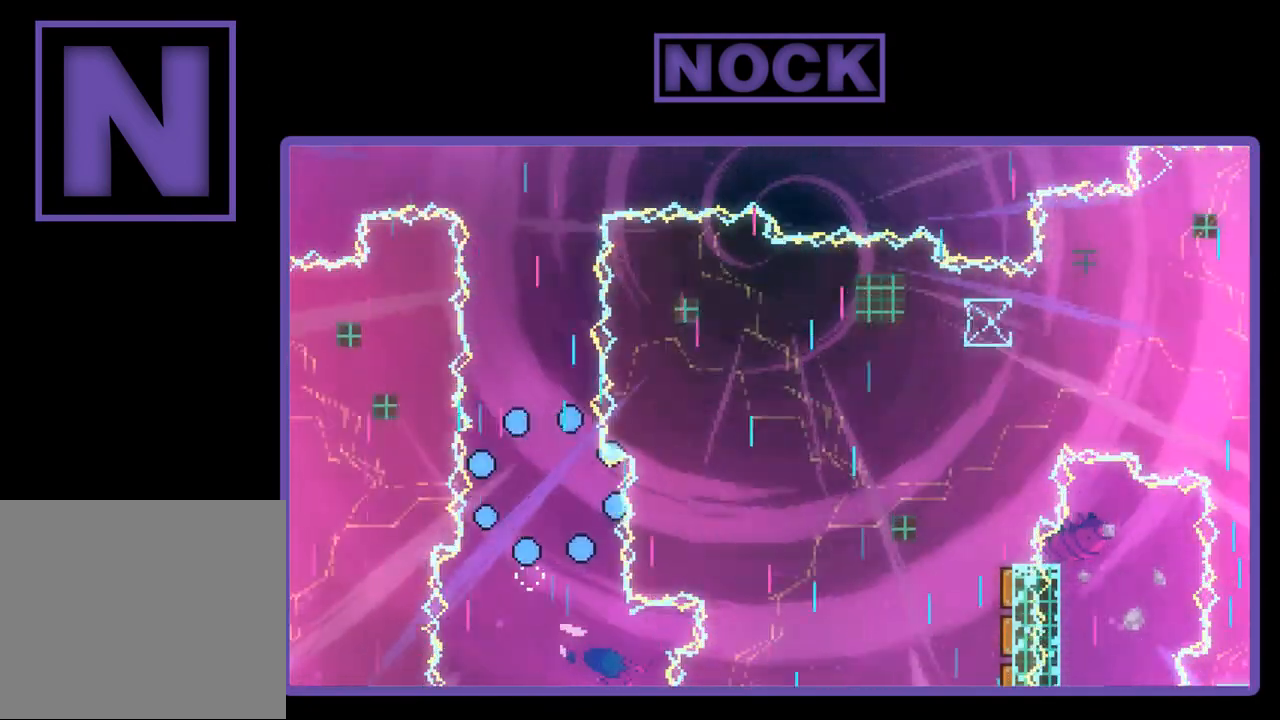
Gameplay with a controller (PlayStation layout); each line is a JSON object with the inputs held at the frame after it. "events" lists button and stick changes between this image and that frame as [ms after this image, input, new state], when the widget could be followed in between. Not read: right_stick.
{"buttons": [], "left_stick": "center", "events": []}
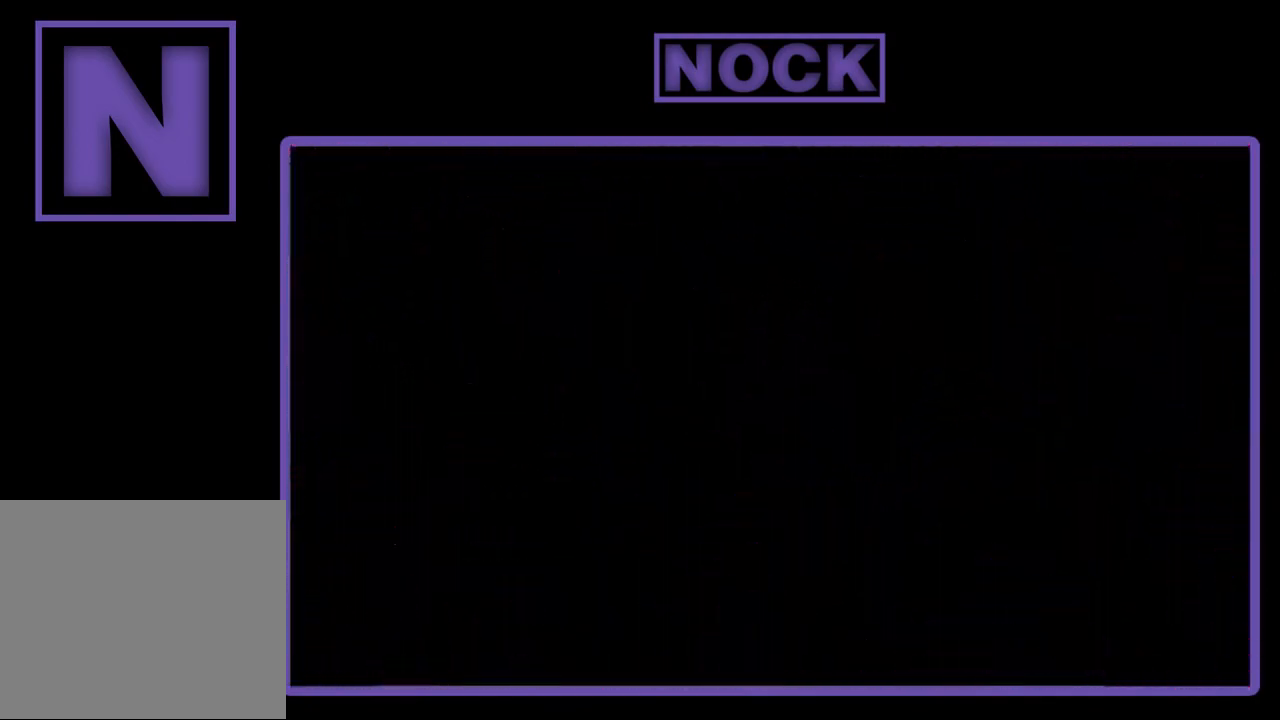
{"buttons": [], "left_stick": "center", "events": []}
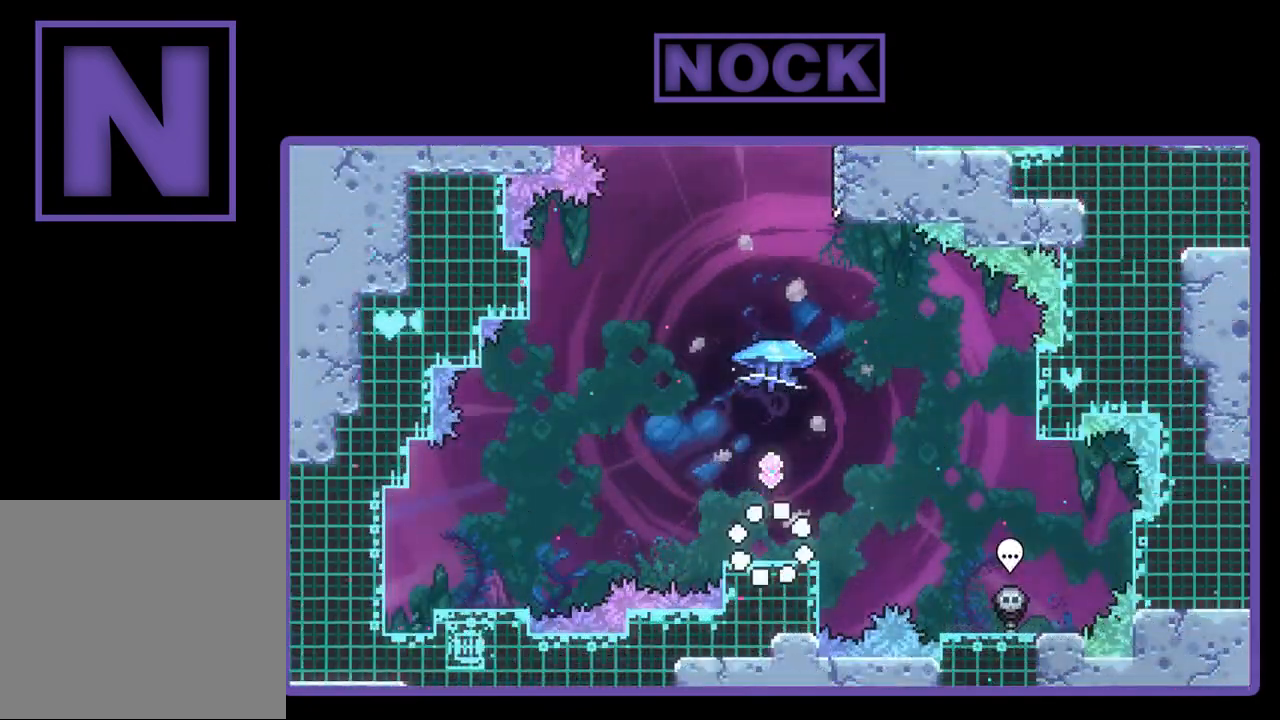
{"buttons": ["CIRCLE", "R2", "DPAD_UP"], "left_stick": "center", "events": [[50, "R2", "down"], [217, "DPAD_UP", "down"], [383, "CIRCLE", "down"]]}
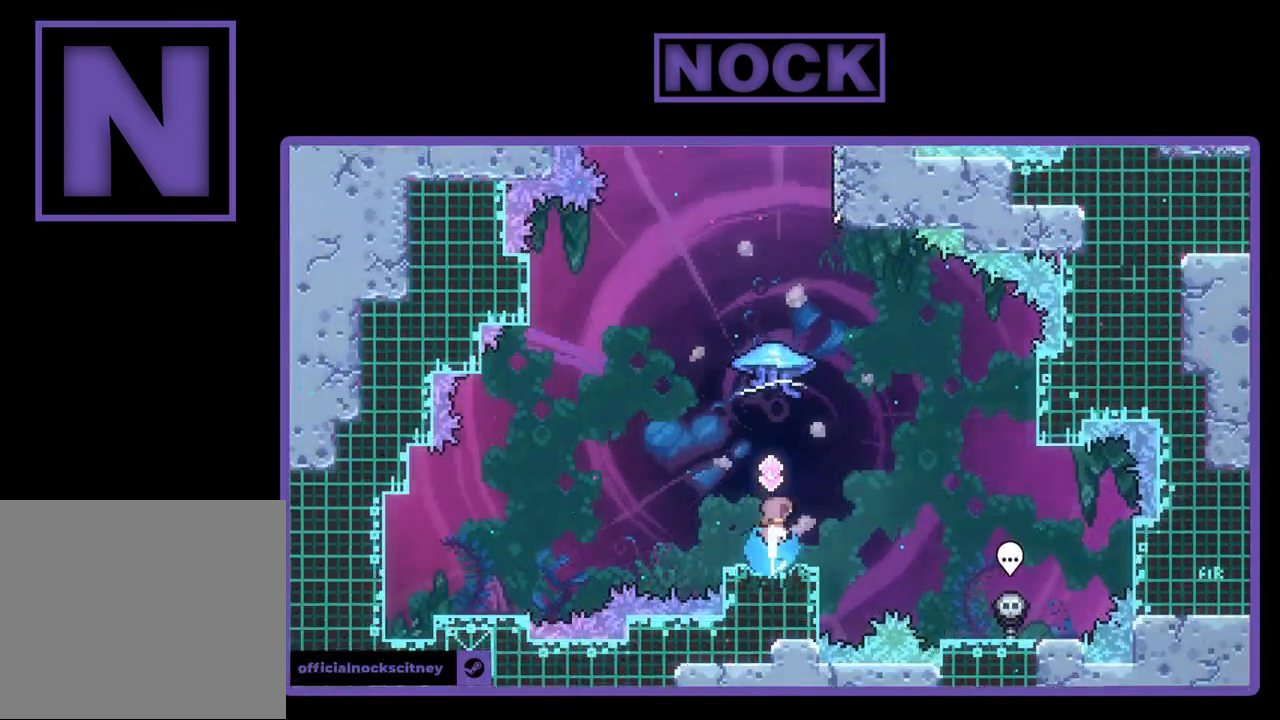
{"buttons": ["CIRCLE", "R2", "DPAD_UP"], "left_stick": "center", "events": []}
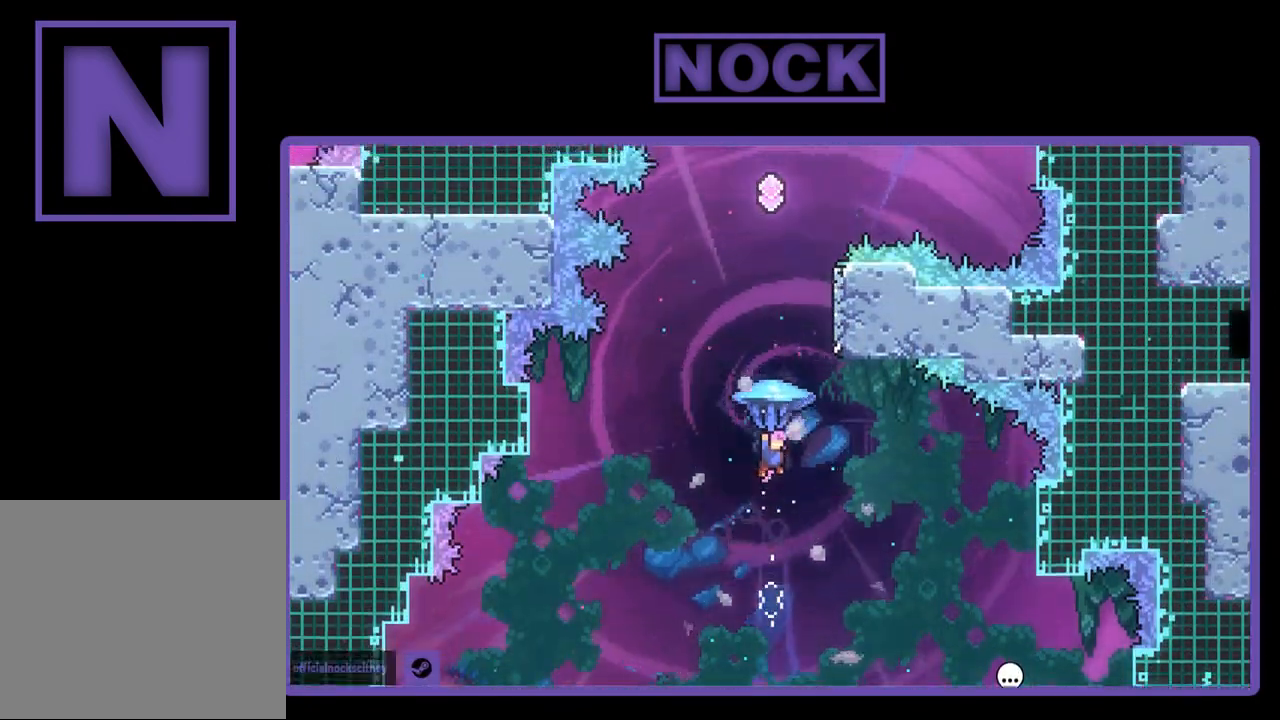
{"buttons": ["CIRCLE", "R2", "DPAD_UP"], "left_stick": "center", "events": [[283, "CIRCLE", "up"], [283, "R2", "up"], [383, "R2", "down"], [450, "CIRCLE", "down"]]}
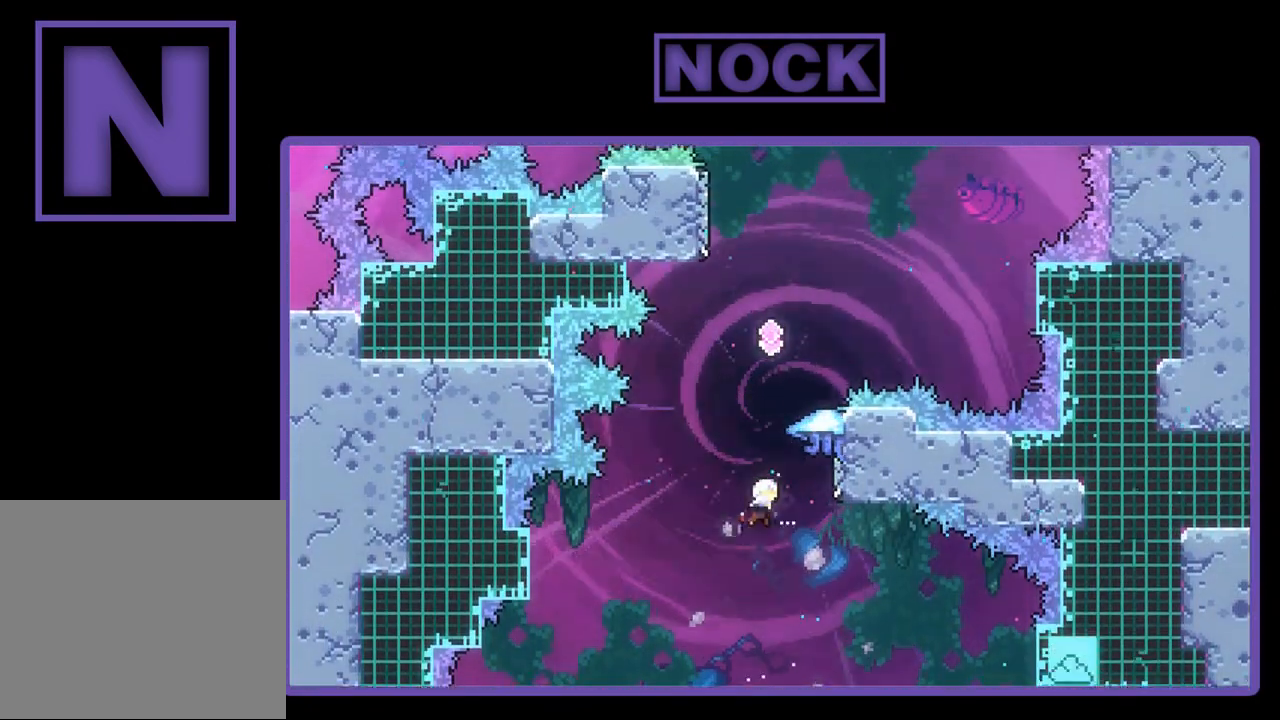
{"buttons": ["CIRCLE", "R2", "DPAD_UP"], "left_stick": "center", "events": []}
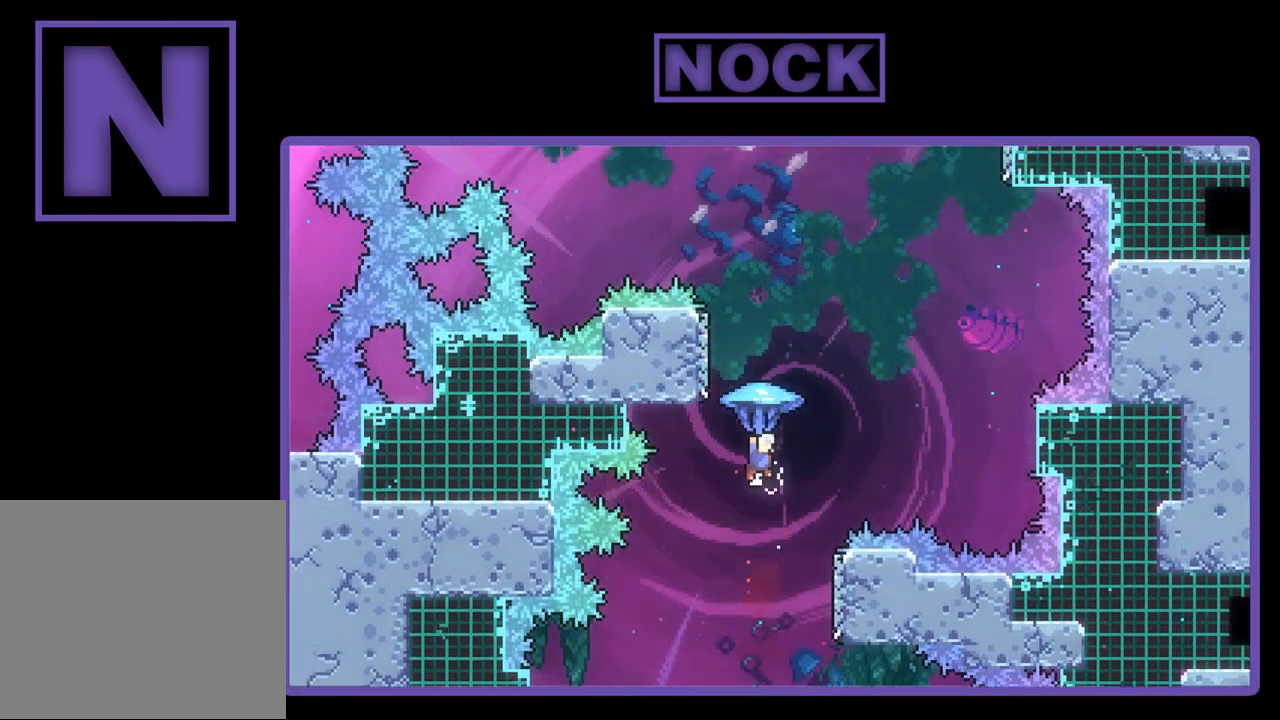
{"buttons": ["CROSS", "R2", "DPAD_UP"], "left_stick": "center", "events": [[150, "CIRCLE", "up"], [250, "DPAD_LEFT", "down"], [483, "CROSS", "down"], [483, "DPAD_LEFT", "up"]]}
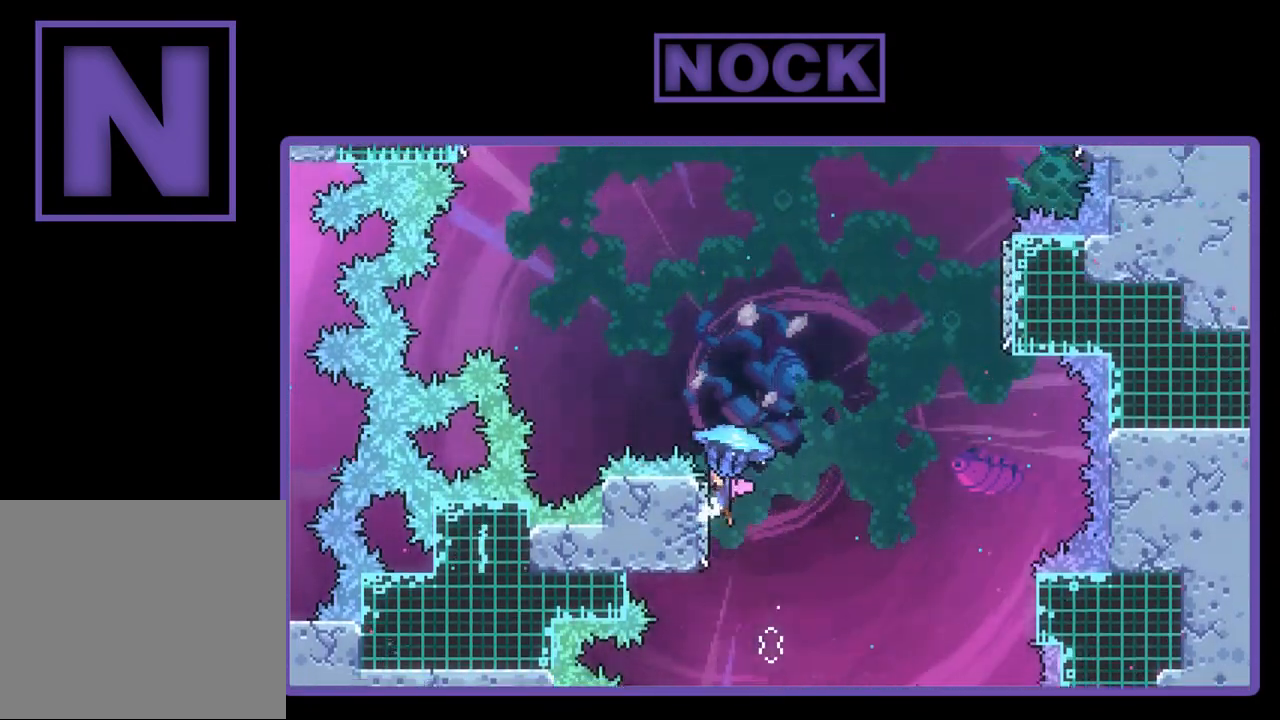
{"buttons": ["CIRCLE", "R2", "DPAD_UP", "DPAD_RIGHT"], "left_stick": "center", "events": [[17, "DPAD_RIGHT", "down"], [150, "CROSS", "up"], [183, "DPAD_UP", "up"], [217, "R2", "up"], [283, "DPAD_UP", "down"], [317, "CIRCLE", "down"], [317, "R2", "down"]]}
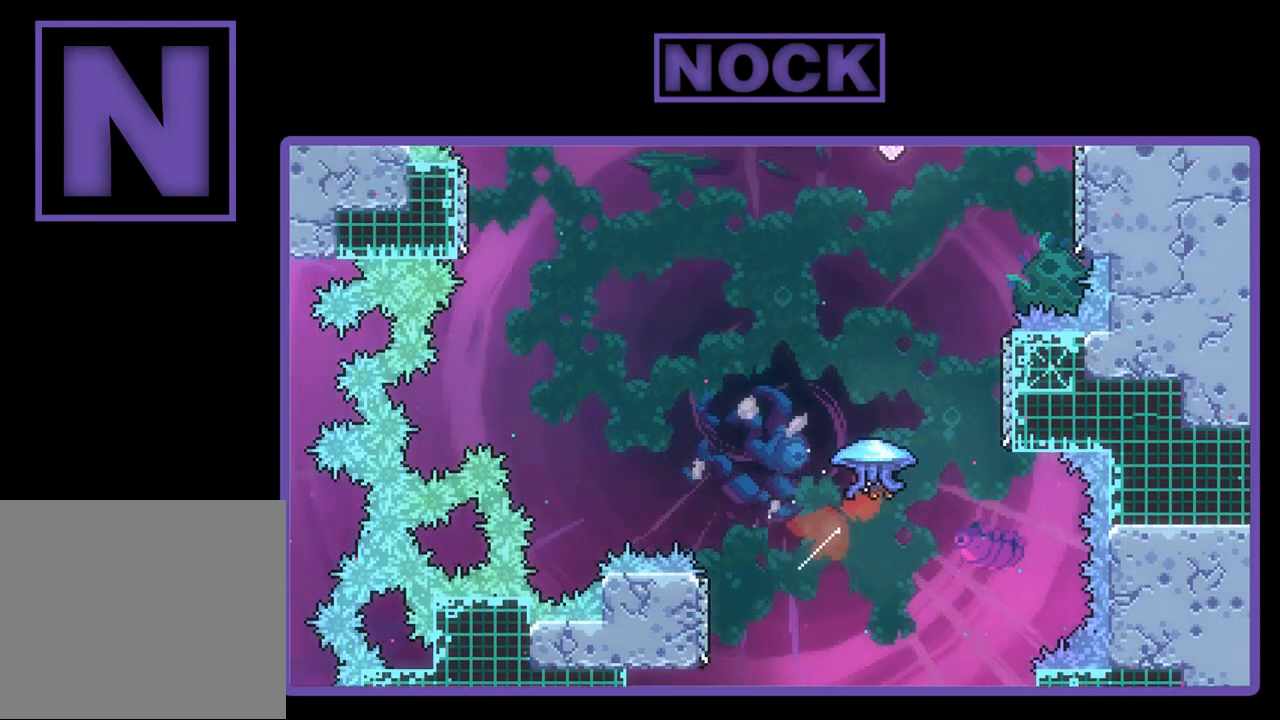
{"buttons": ["R2"], "left_stick": "center", "events": [[417, "CIRCLE", "up"], [450, "DPAD_RIGHT", "up"], [483, "DPAD_UP", "up"]]}
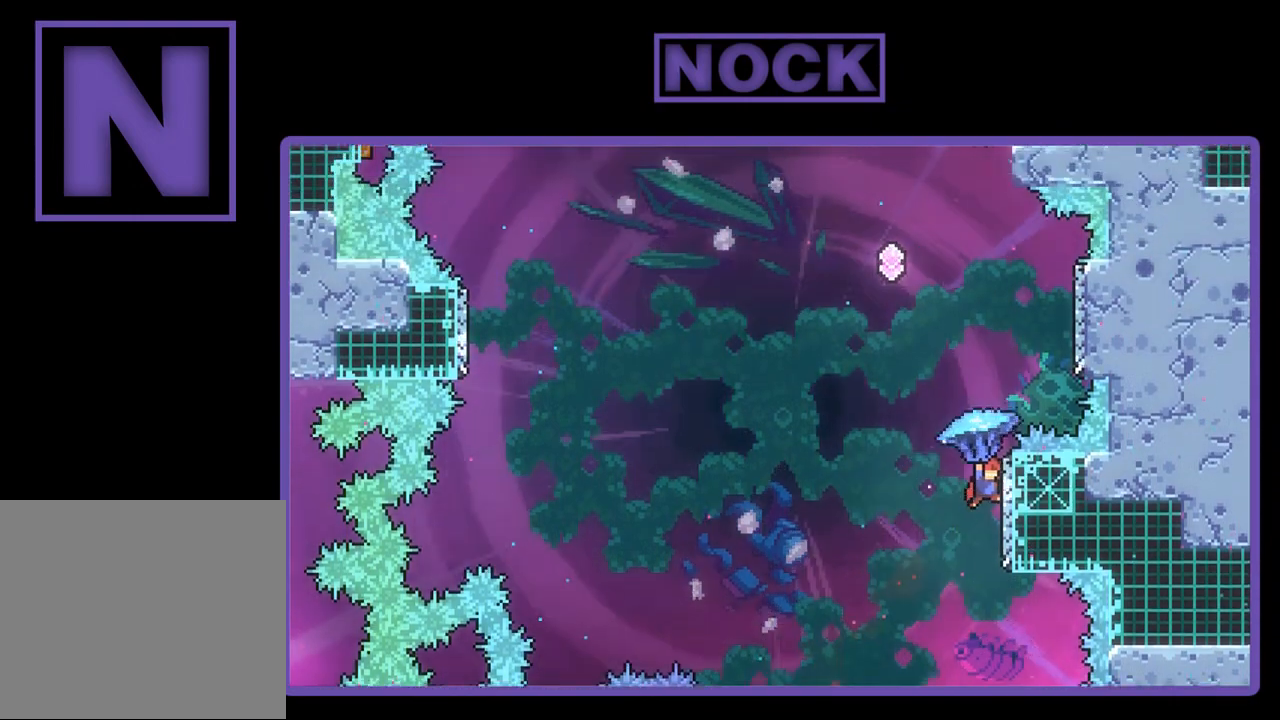
{"buttons": ["R2", "DPAD_UP", "DPAD_RIGHT"], "left_stick": "center", "events": [[150, "CROSS", "down"], [217, "DPAD_UP", "down"], [283, "DPAD_LEFT", "down"], [317, "CROSS", "up"], [383, "DPAD_LEFT", "up"], [450, "DPAD_RIGHT", "down"]]}
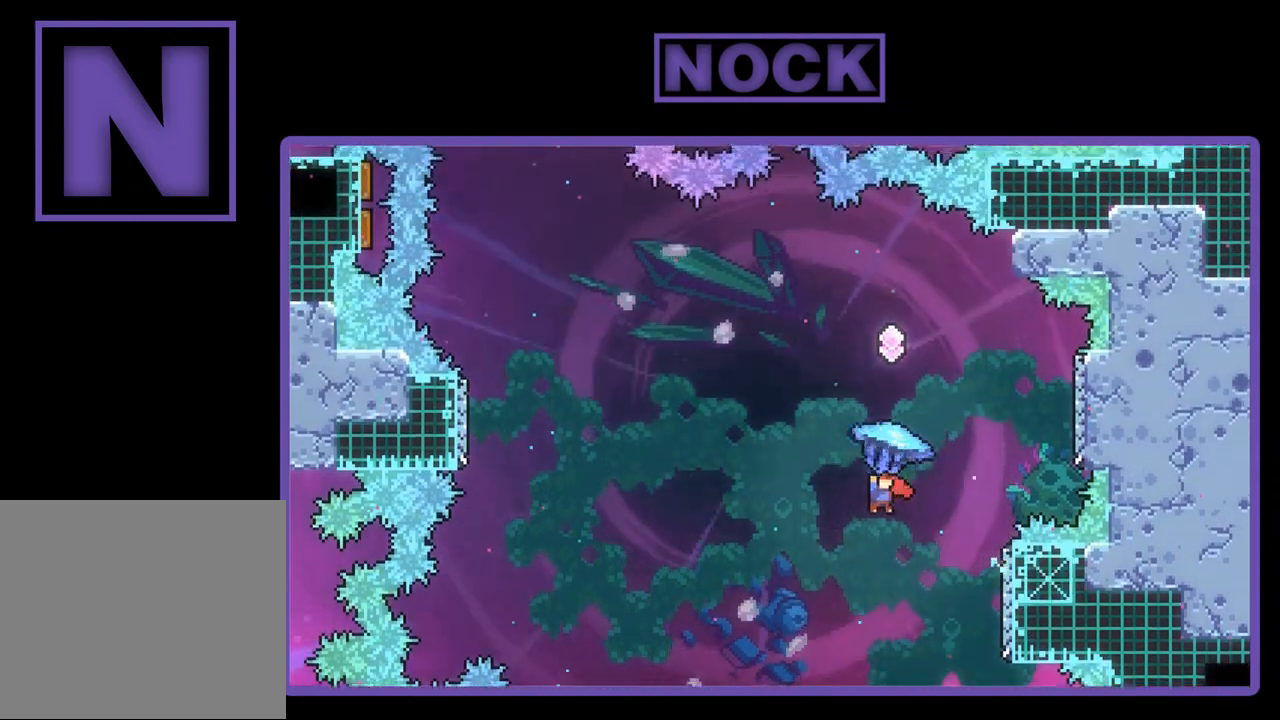
{"buttons": ["R2", "DPAD_UP", "DPAD_RIGHT"], "left_stick": "center", "events": []}
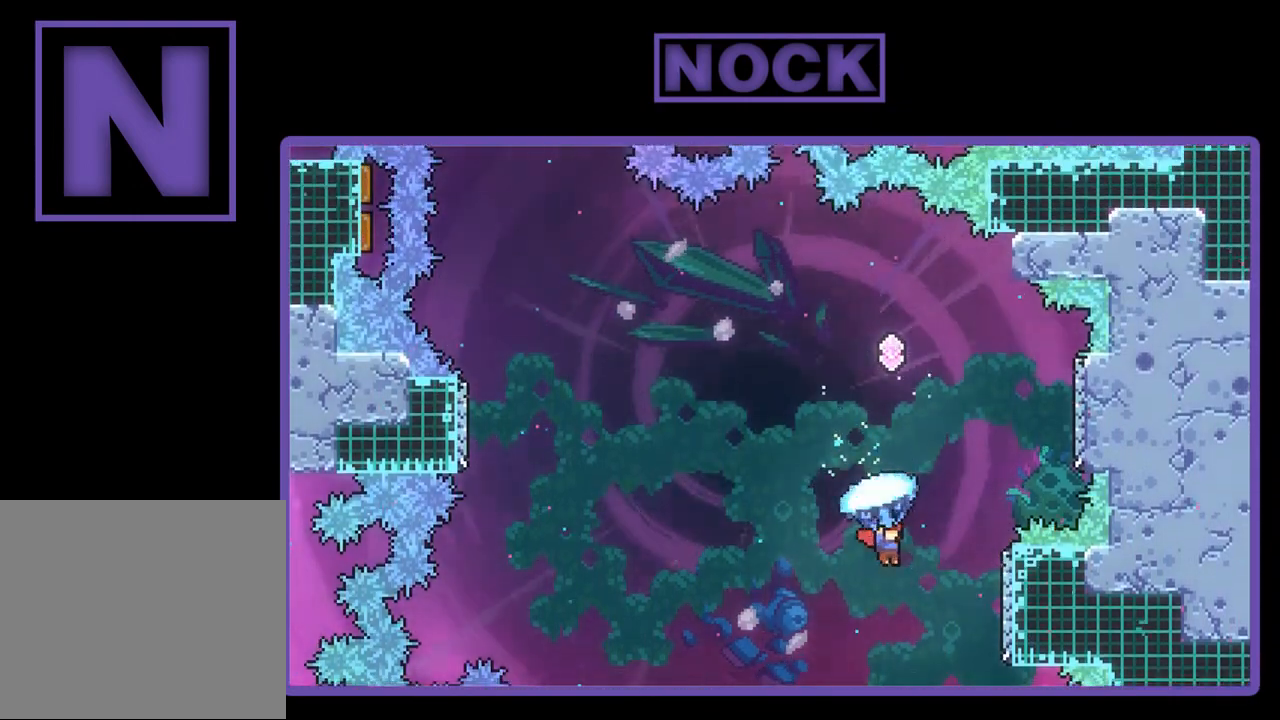
{"buttons": ["R2", "DPAD_RIGHT"], "left_stick": "center", "events": [[117, "R2", "up"], [250, "CIRCLE", "down"], [250, "R2", "down"], [450, "DPAD_UP", "up"], [483, "CIRCLE", "up"]]}
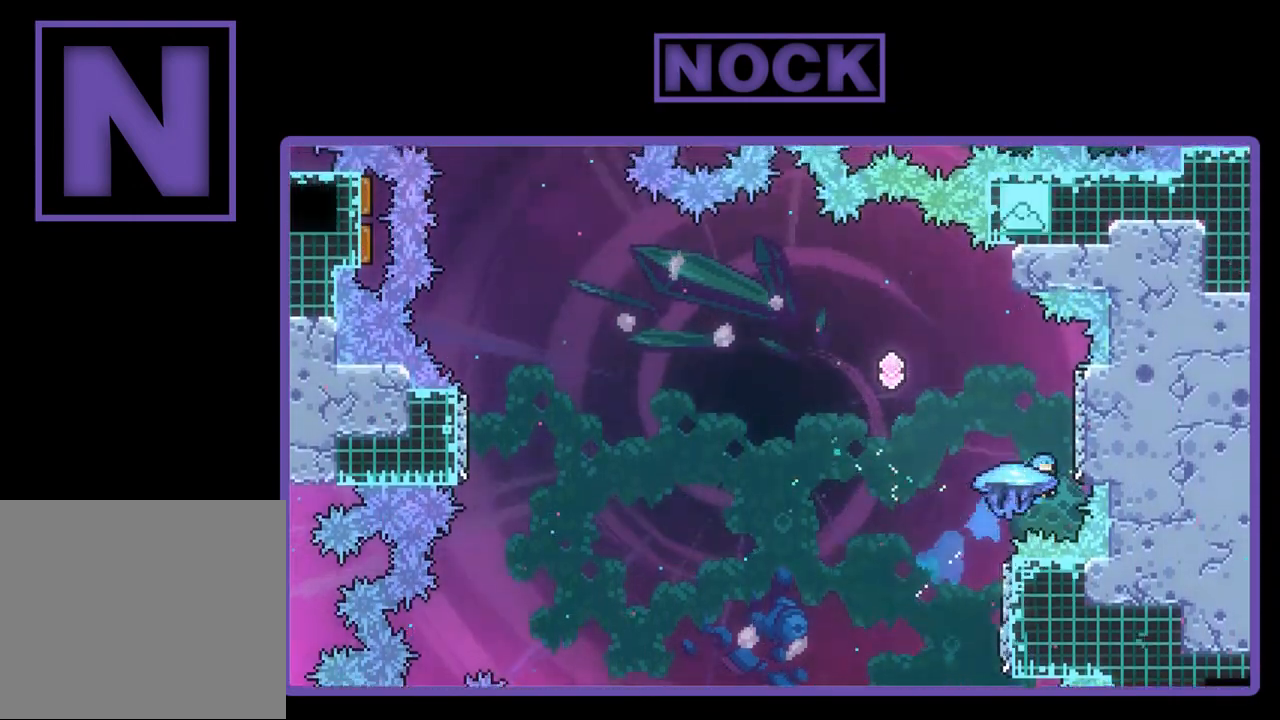
{"buttons": ["CROSS", "R2", "DPAD_UP", "DPAD_LEFT"], "left_stick": "center", "events": [[317, "DPAD_RIGHT", "up"], [317, "DPAD_UP", "down"], [350, "CROSS", "down"], [350, "DPAD_LEFT", "down"]]}
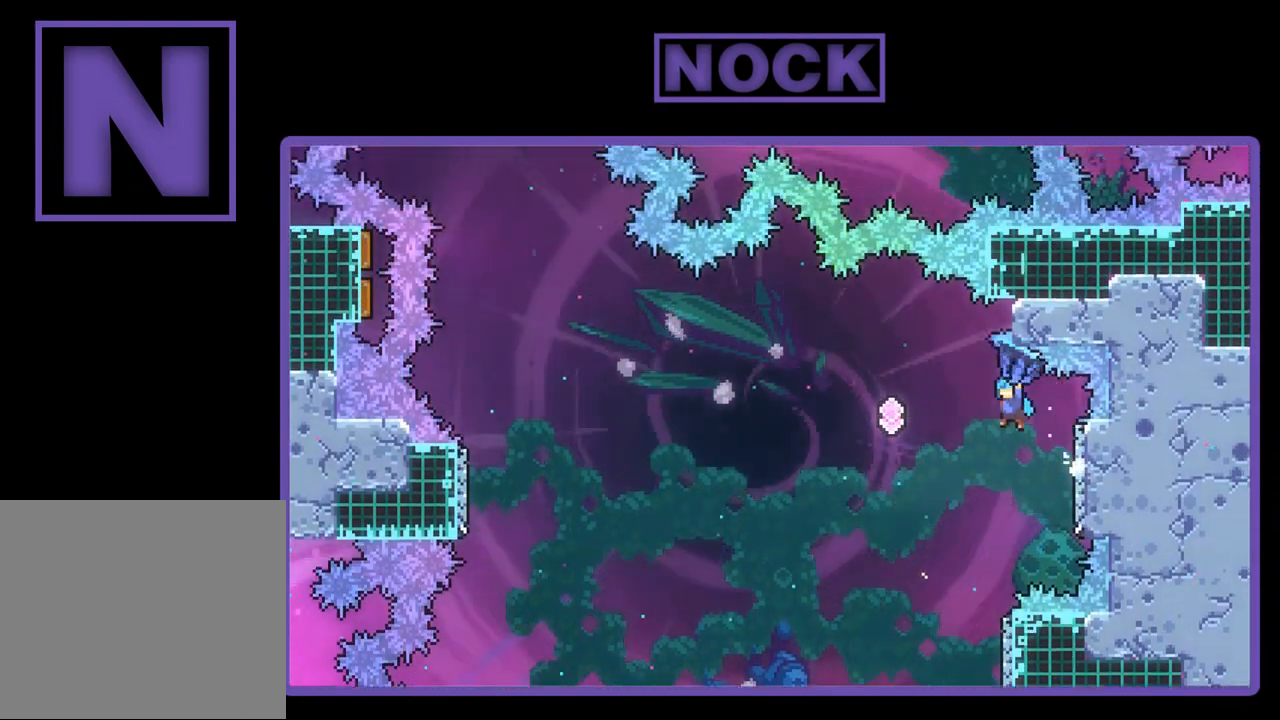
{"buttons": ["R2", "DPAD_UP", "DPAD_LEFT"], "left_stick": "center", "events": [[83, "CROSS", "up"]]}
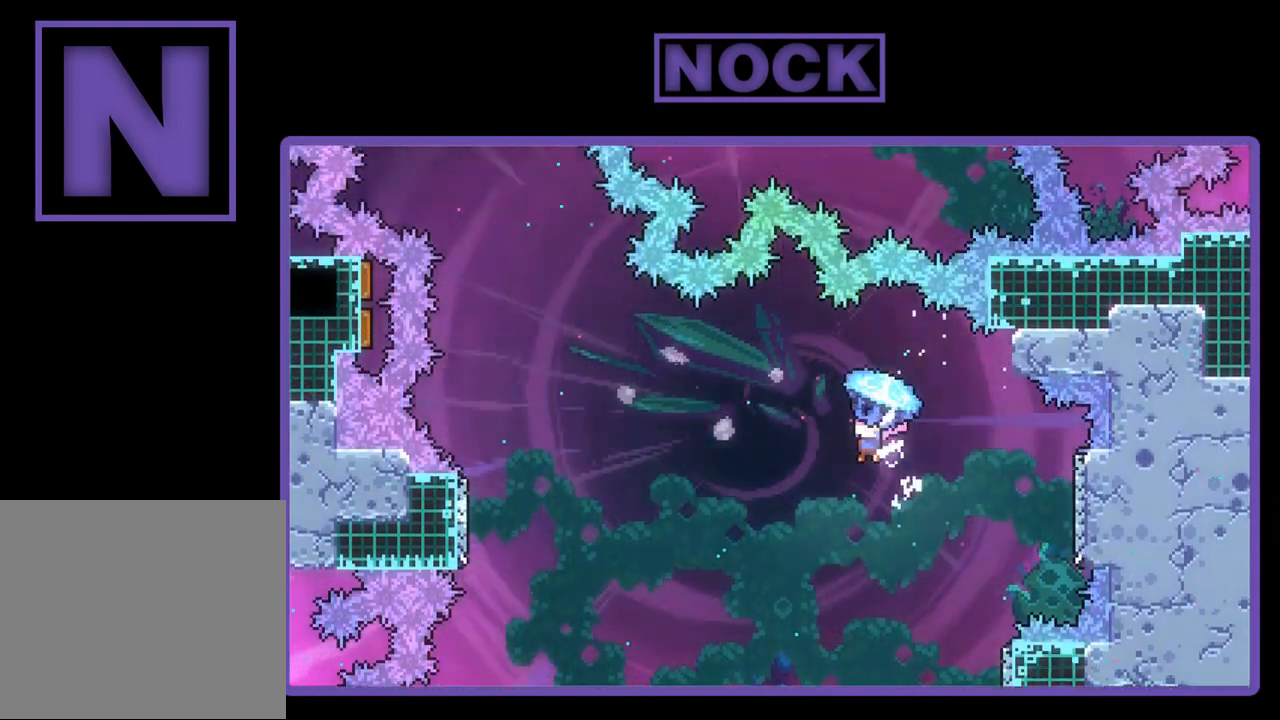
{"buttons": ["CIRCLE", "R2", "DPAD_UP", "DPAD_LEFT"], "left_stick": "center", "events": [[383, "R2", "up"], [483, "CIRCLE", "down"], [483, "R2", "down"]]}
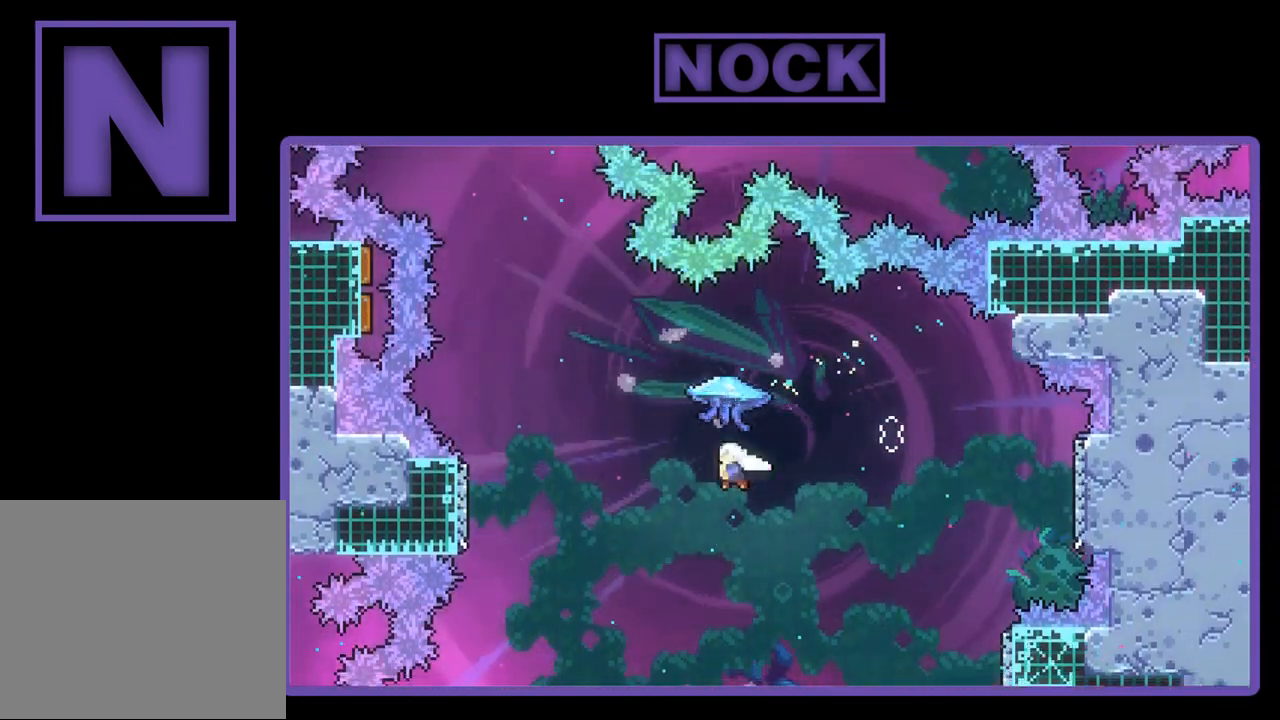
{"buttons": ["R2", "DPAD_UP", "DPAD_LEFT"], "left_stick": "center", "events": [[283, "CIRCLE", "up"]]}
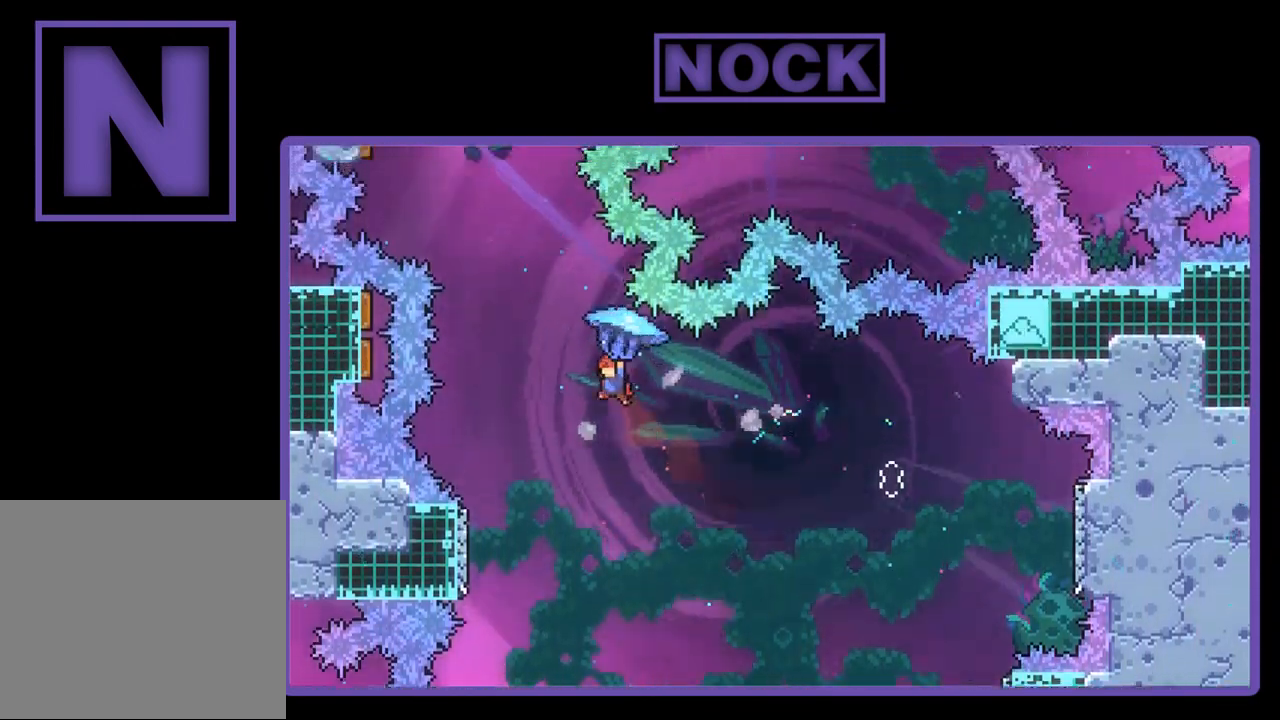
{"buttons": ["R2"], "left_stick": "center", "events": [[183, "DPAD_LEFT", "up"], [217, "DPAD_UP", "up"]]}
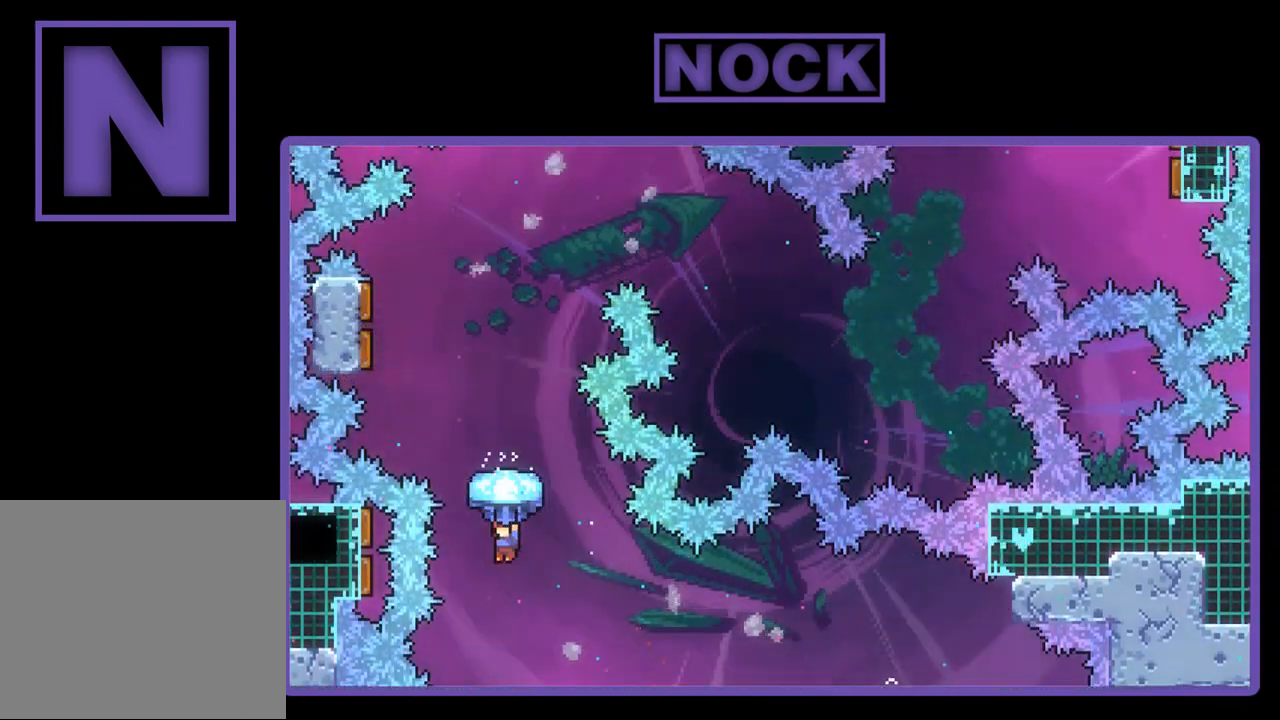
{"buttons": ["R2"], "left_stick": "center", "events": [[83, "DPAD_LEFT", "down"], [317, "DPAD_LEFT", "up"]]}
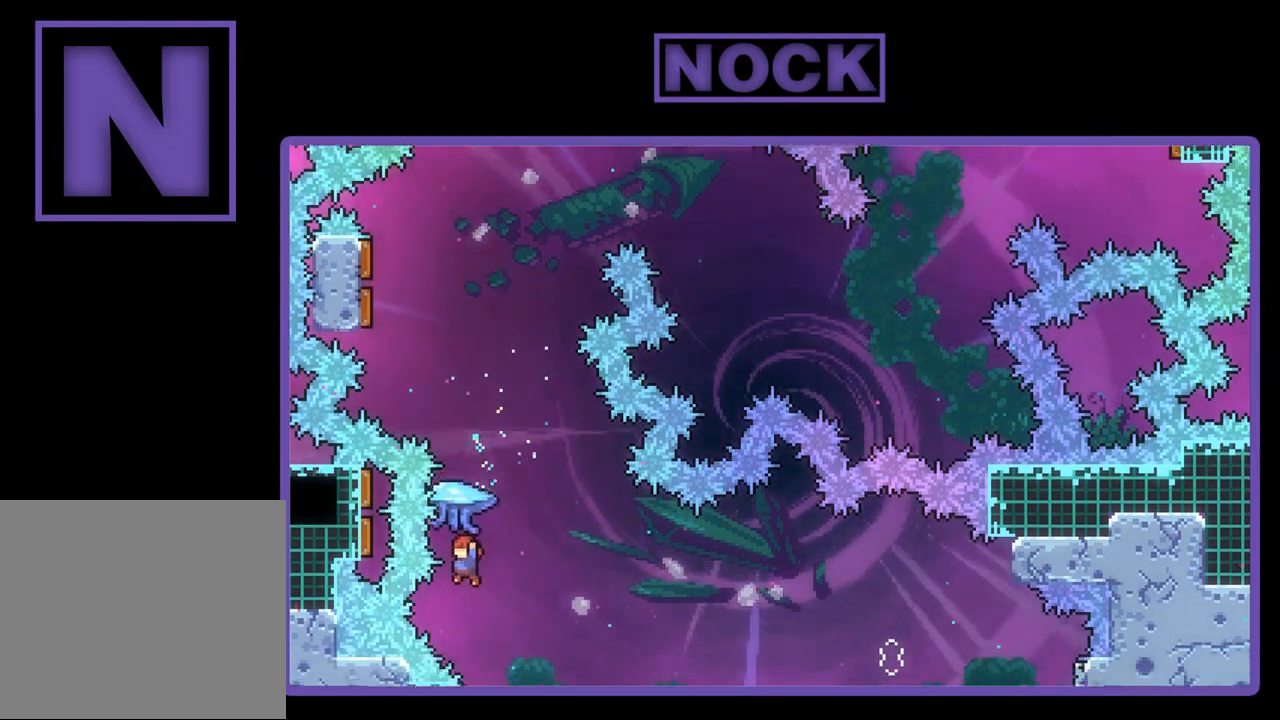
{"buttons": ["CIRCLE", "R2", "DPAD_UP"], "left_stick": "center", "events": [[17, "R2", "up"], [50, "DPAD_UP", "down"], [117, "R2", "down"], [150, "CIRCLE", "down"]]}
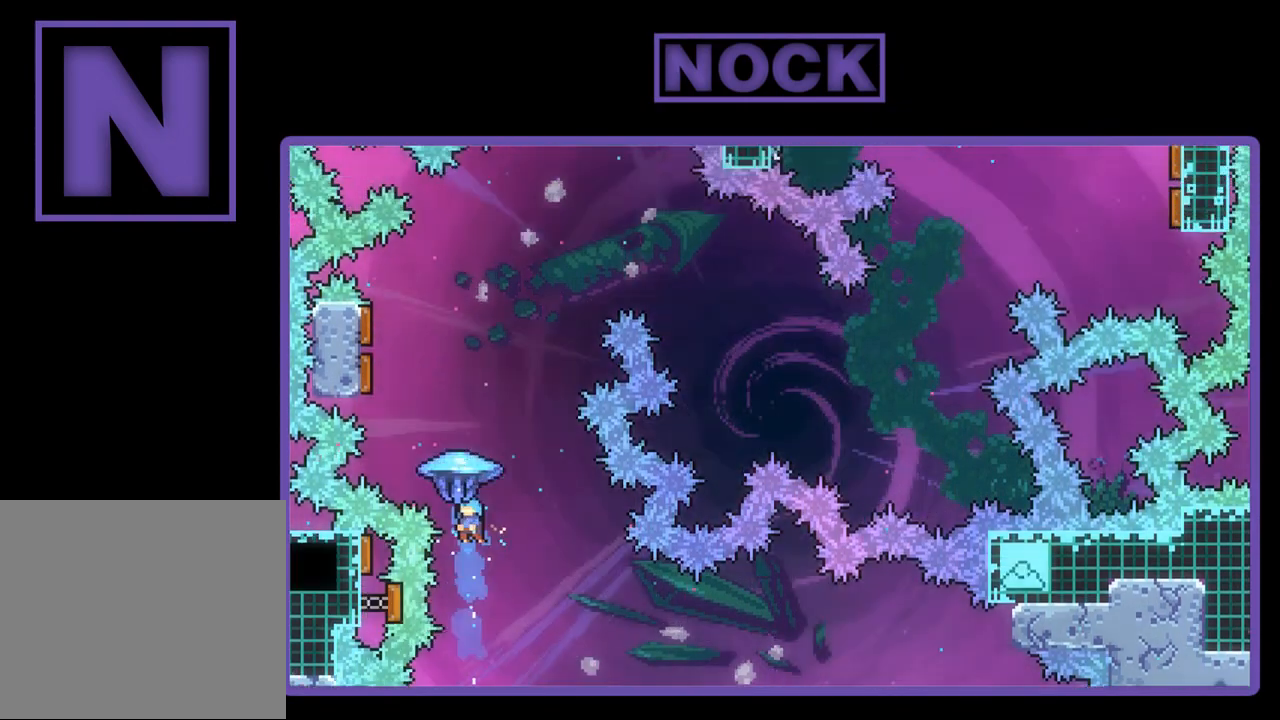
{"buttons": ["R2"], "left_stick": "center", "events": [[117, "DPAD_UP", "up"], [150, "CIRCLE", "up"]]}
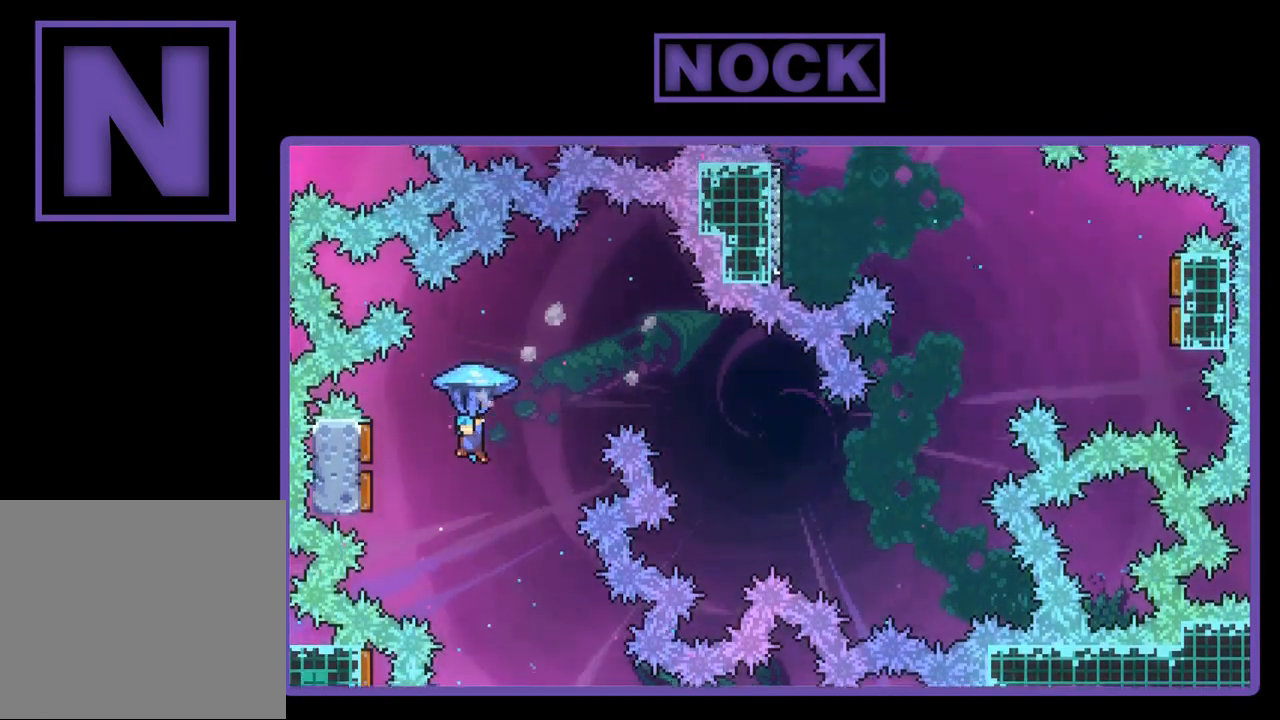
{"buttons": ["R2", "DPAD_LEFT"], "left_stick": "center", "events": [[117, "DPAD_LEFT", "down"], [250, "DPAD_LEFT", "up"], [450, "DPAD_LEFT", "down"]]}
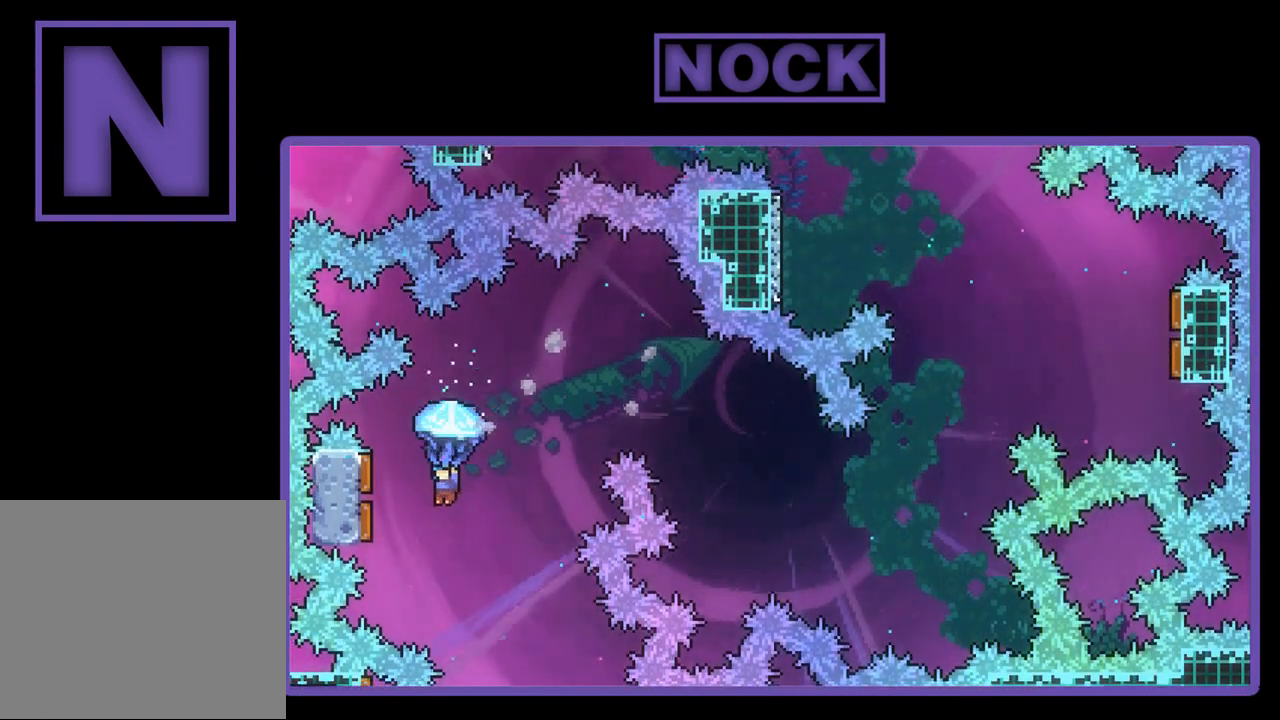
{"buttons": ["R2", "DPAD_LEFT"], "left_stick": "center", "events": [[350, "DPAD_LEFT", "up"], [483, "DPAD_LEFT", "down"]]}
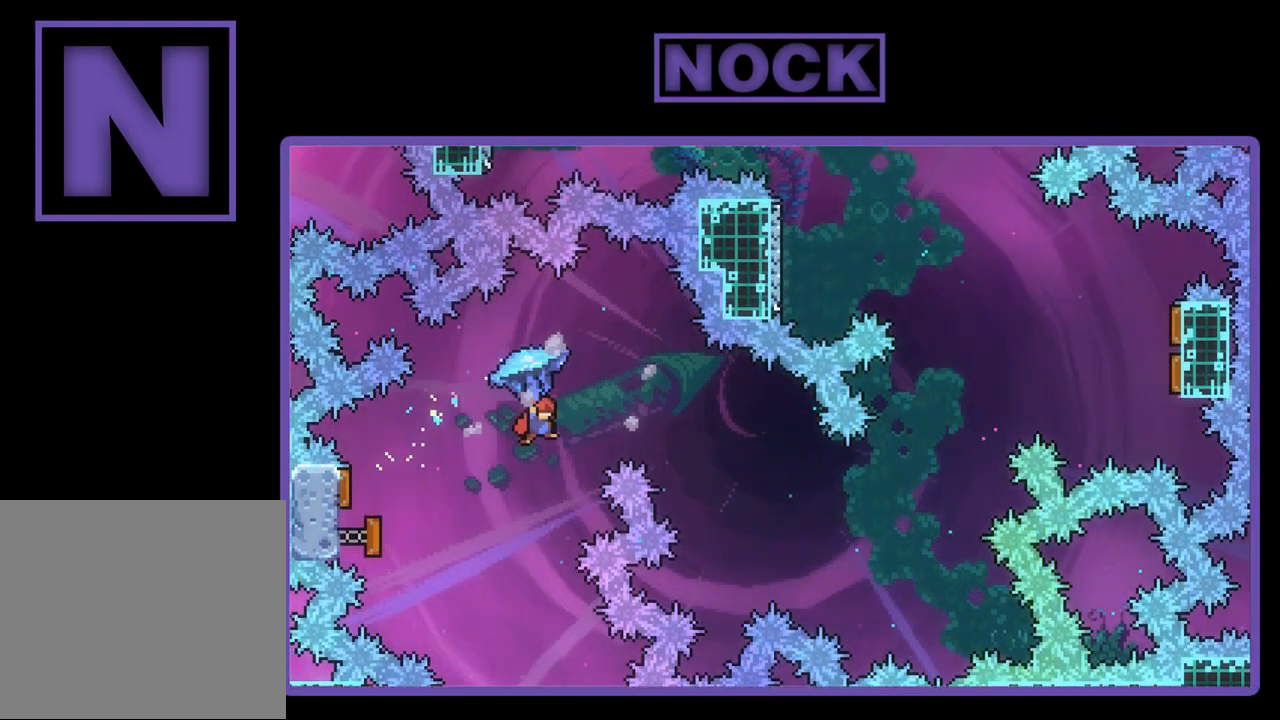
{"buttons": ["R2"], "left_stick": "center", "events": [[417, "DPAD_LEFT", "up"]]}
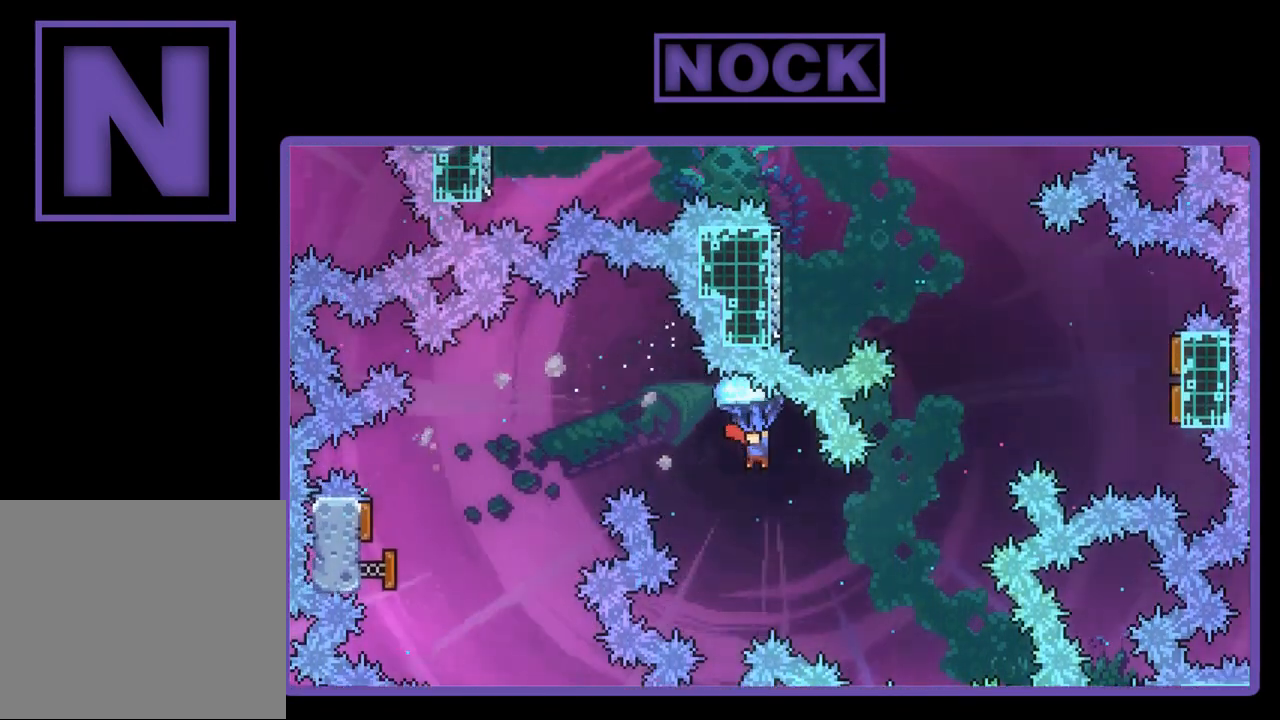
{"buttons": ["DPAD_UP", "DPAD_RIGHT"], "left_stick": "center", "events": [[83, "DPAD_RIGHT", "down"], [483, "DPAD_UP", "down"], [483, "R2", "up"]]}
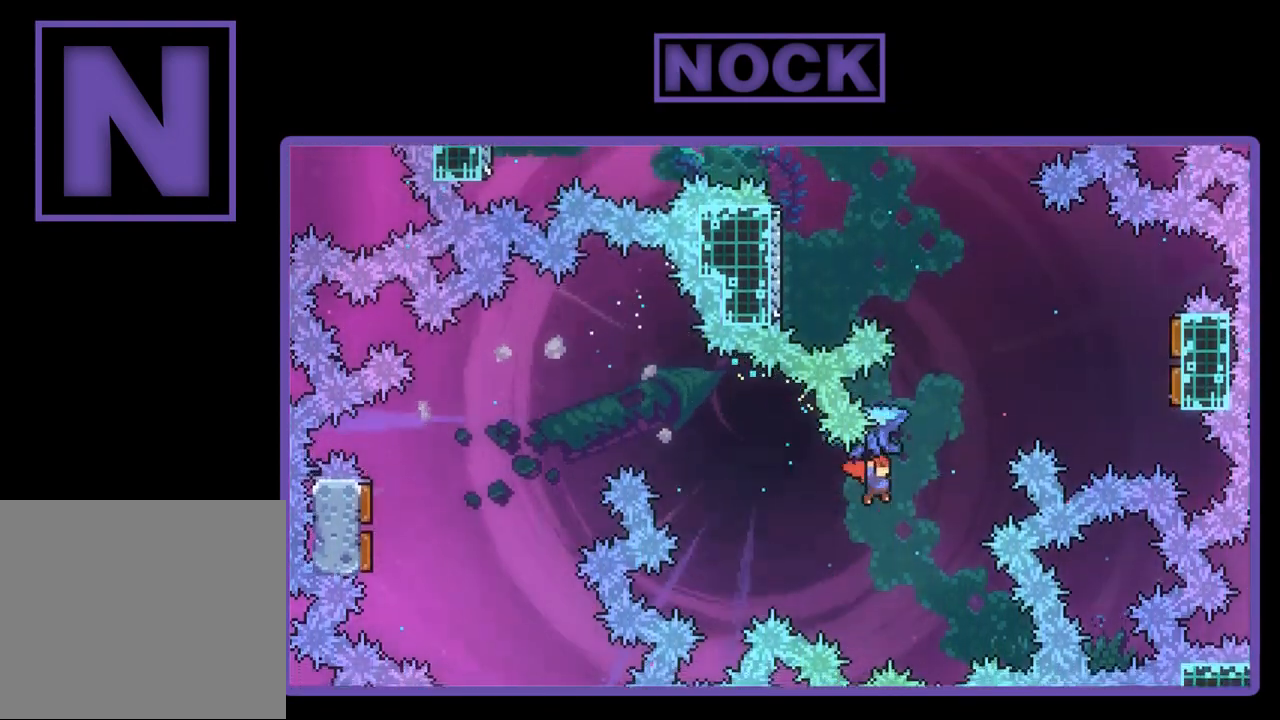
{"buttons": ["R2"], "left_stick": "center", "events": [[83, "CIRCLE", "down"], [83, "R2", "down"], [217, "DPAD_UP", "up"], [383, "CIRCLE", "up"], [450, "DPAD_RIGHT", "up"]]}
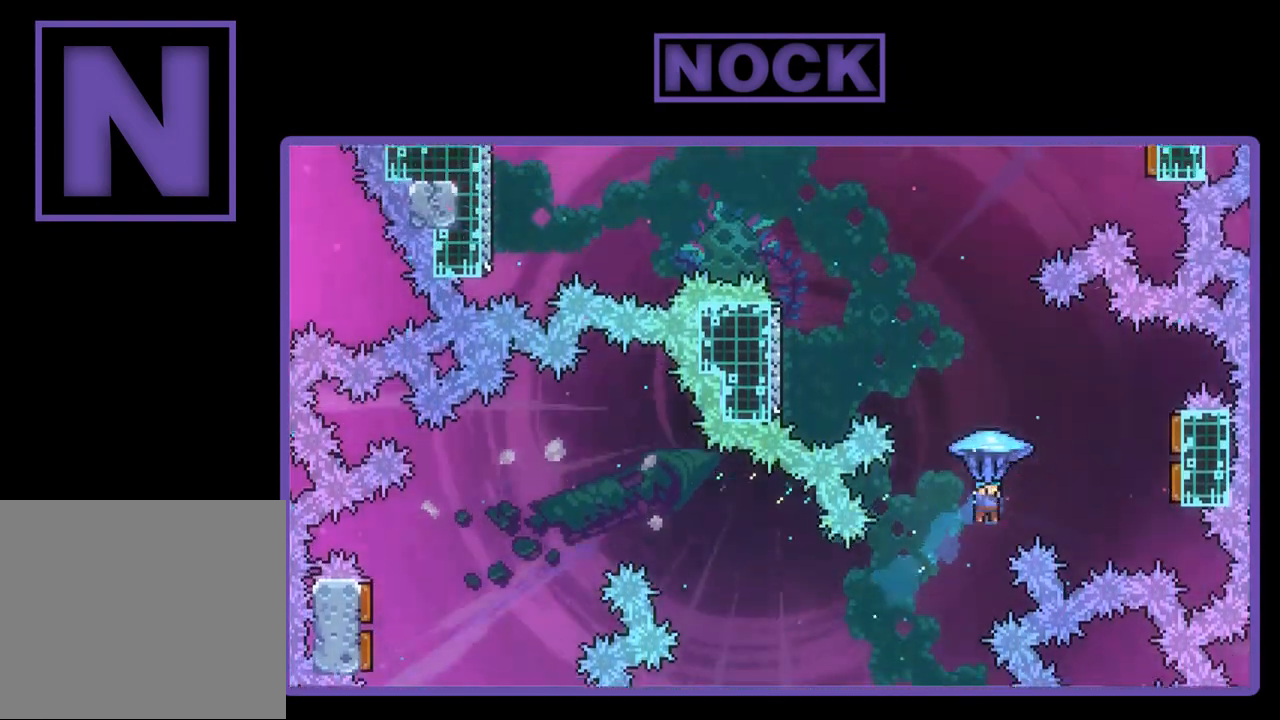
{"buttons": ["R2", "DPAD_RIGHT"], "left_stick": "center", "events": [[383, "DPAD_RIGHT", "down"]]}
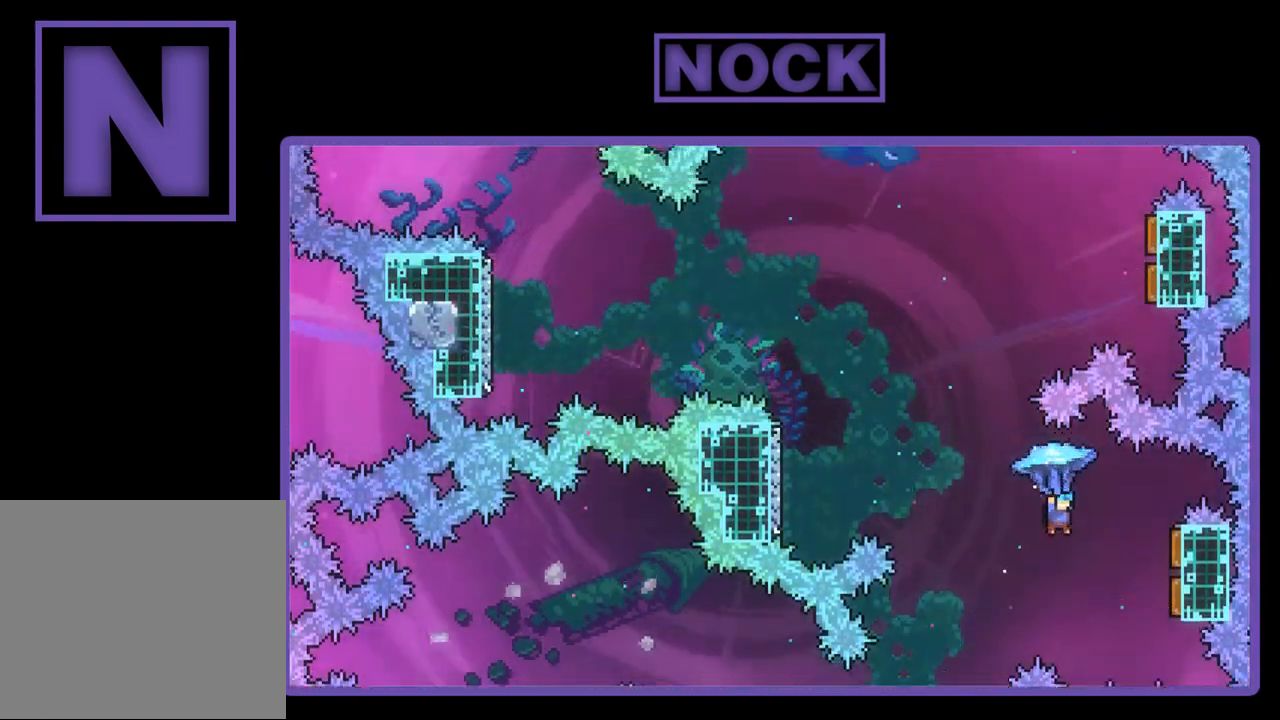
{"buttons": ["R2", "DPAD_LEFT"], "left_stick": "center", "events": [[383, "DPAD_RIGHT", "up"], [450, "DPAD_LEFT", "down"]]}
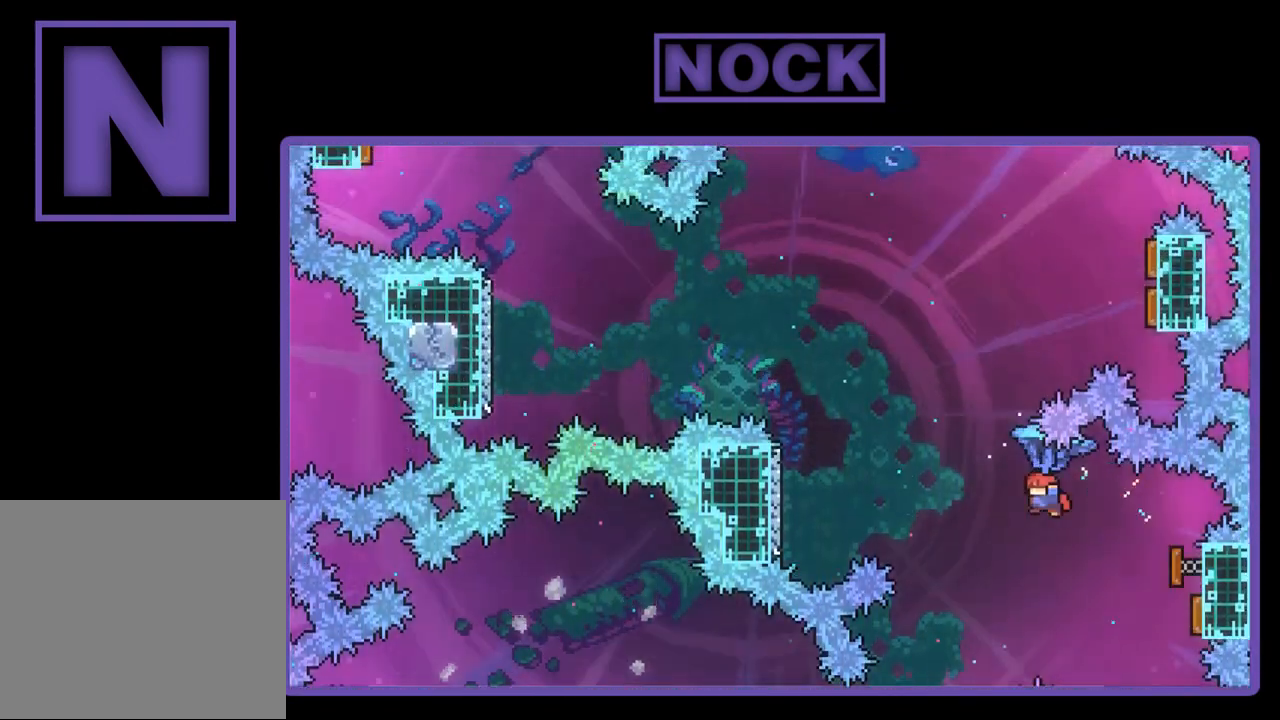
{"buttons": ["R2", "DPAD_RIGHT"], "left_stick": "center", "events": [[383, "DPAD_LEFT", "up"], [450, "DPAD_RIGHT", "down"]]}
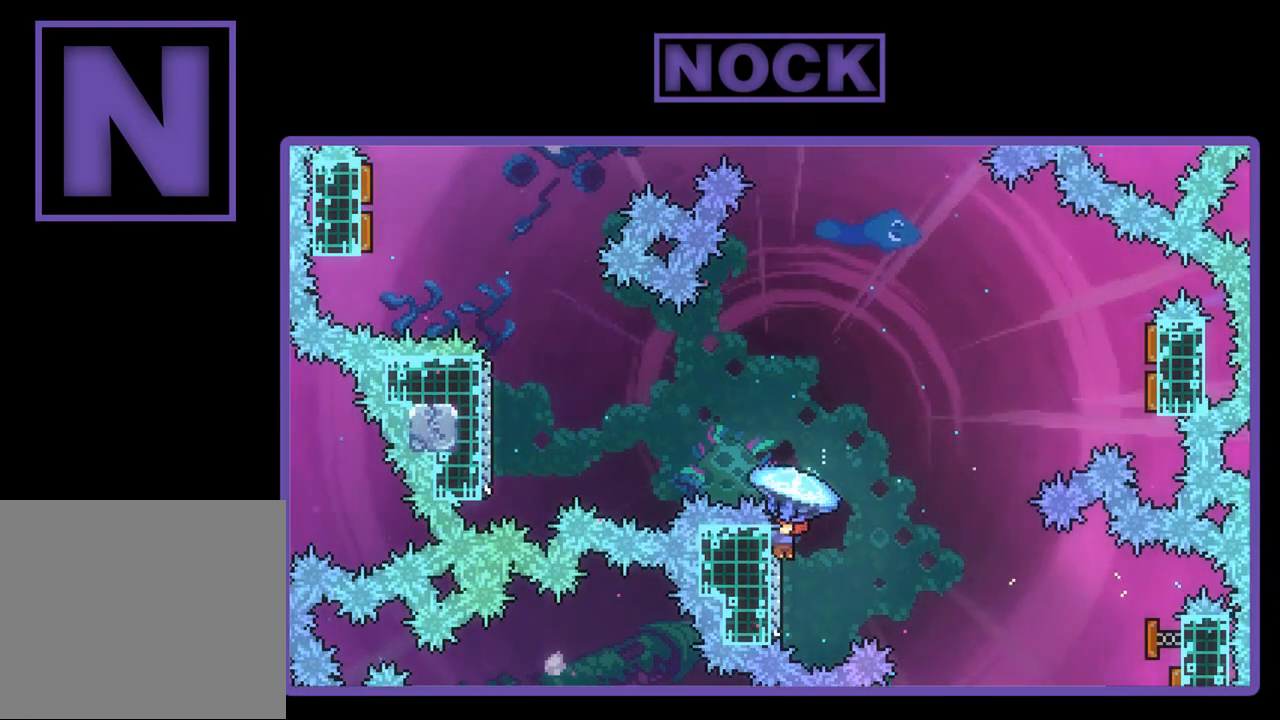
{"buttons": ["CIRCLE", "R2", "DPAD_UP", "DPAD_RIGHT"], "left_stick": "center", "events": [[50, "CROSS", "down"], [250, "CROSS", "up"], [283, "R2", "up"], [350, "DPAD_UP", "down"], [383, "R2", "down"], [417, "CIRCLE", "down"]]}